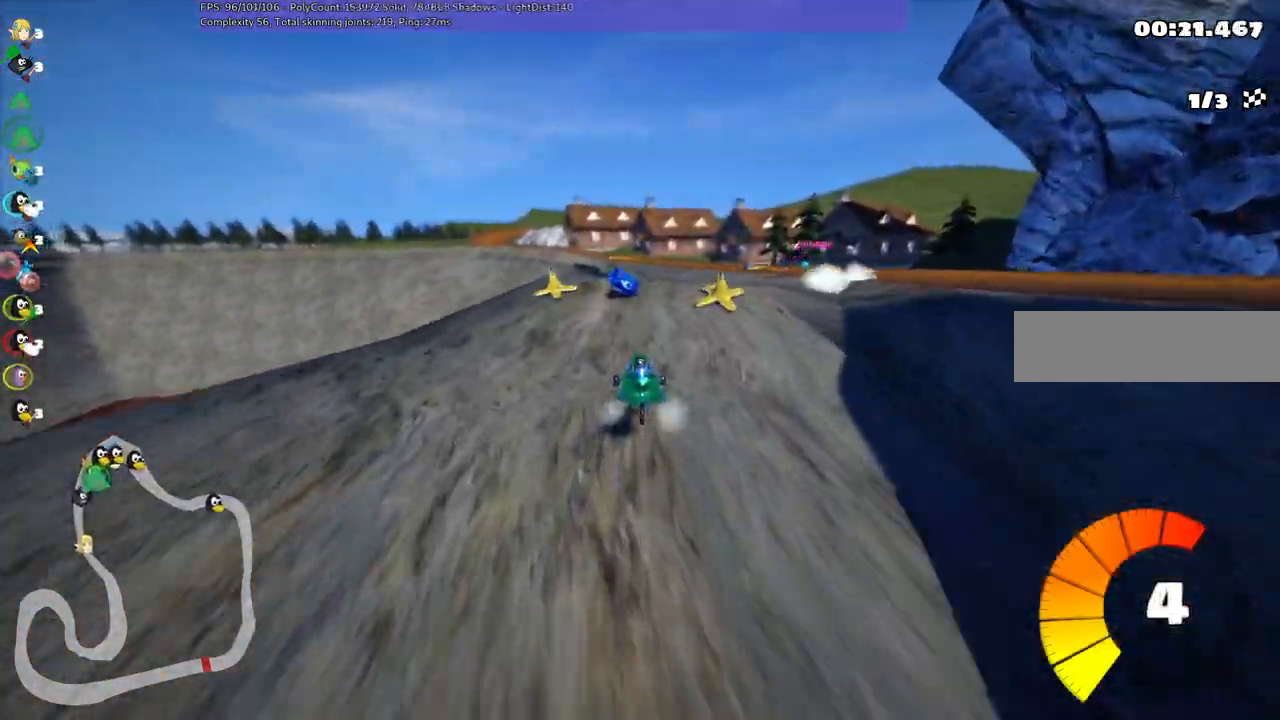
Gameplay with keyboard; each line is a JSON object with the keys held at the frame after it. "events" lists presses ("down") and releases ("up") of ".", "/", "alt_r", "b", "c", "comma", "ctrl_r", "d", "down", "f", "g", "h", "j", "k", "l", "left", "m", "n", "quote", "return", "right", "semicolon", "shift_r", "space", "super", "up" and "v" between this image and that frame as [ms after this image, input, new state], when the widget could be followed in between. No other keys are recorded. Mouse input is not recorded.
{"keys": ["right", "up"], "events": [[250, "m", "down"], [250, "right", "down"], [383, "m", "up"]]}
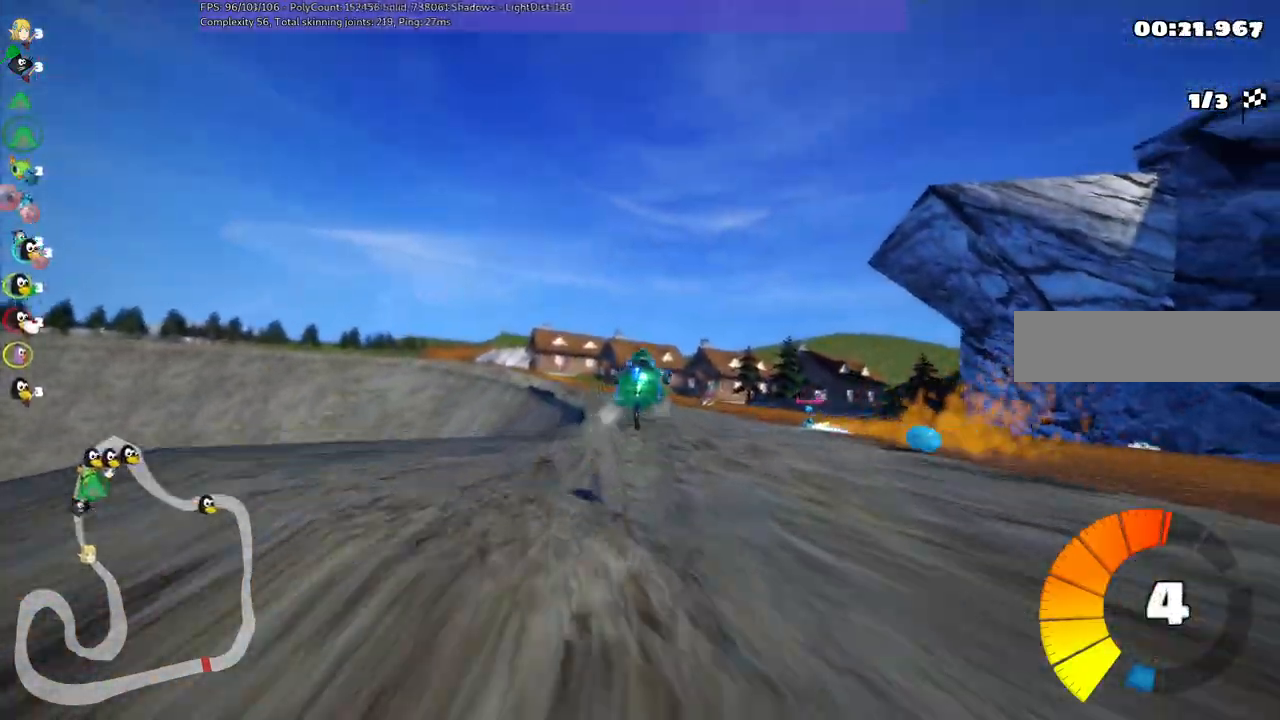
{"keys": ["left", "m", "up"], "events": [[17, "right", "up"], [100, "left", "down"], [150, "m", "down"]]}
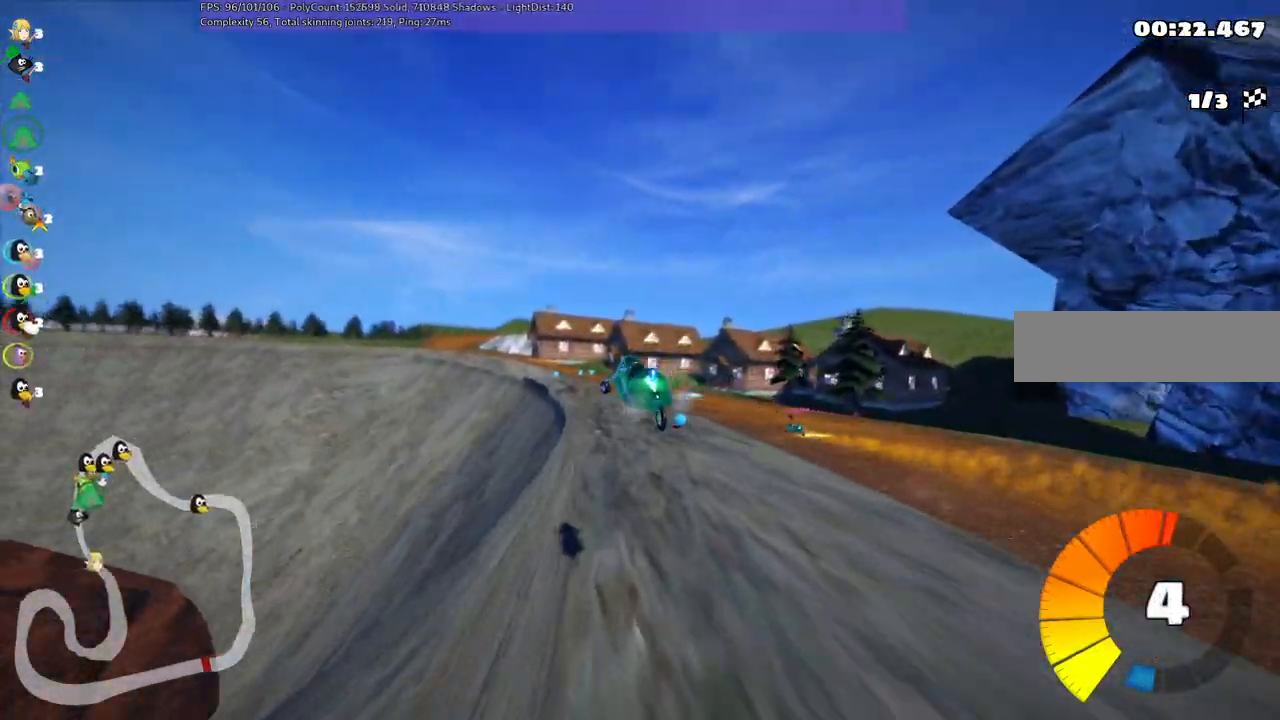
{"keys": ["left", "m", "up"], "events": []}
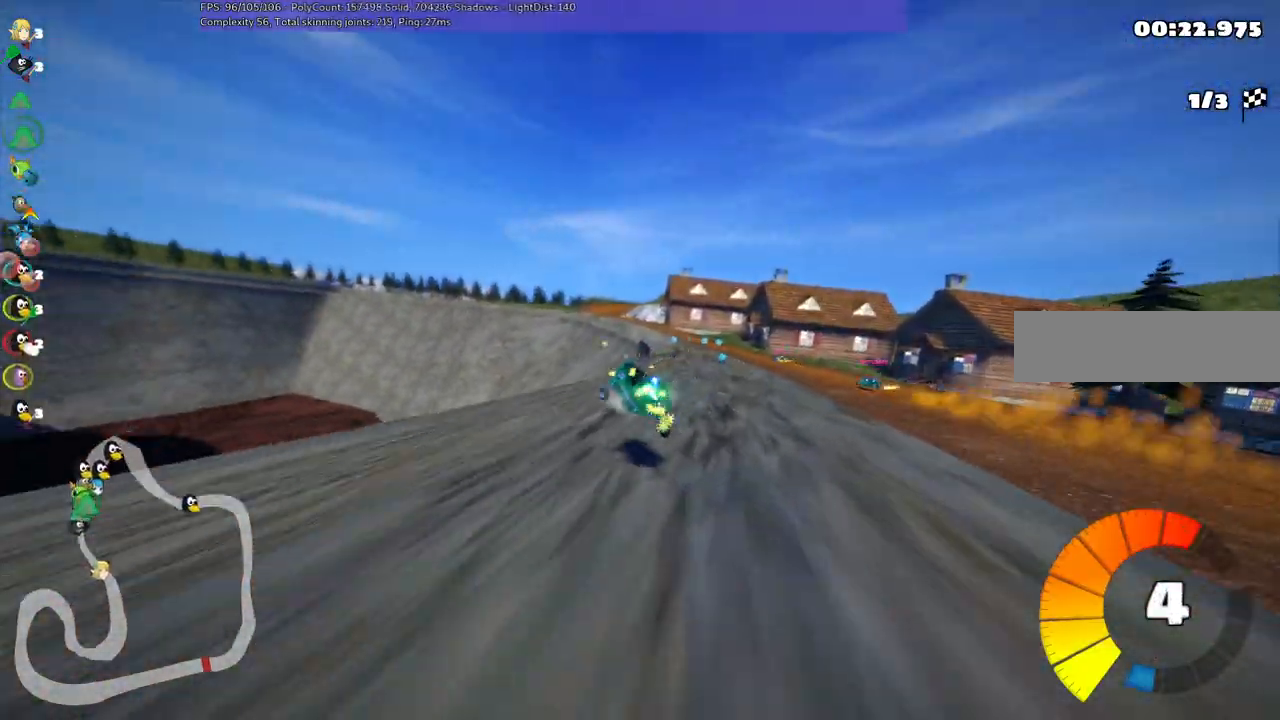
{"keys": ["up"], "events": [[183, "left", "up"], [183, "n", "down"], [283, "m", "up"], [383, "n", "up"]]}
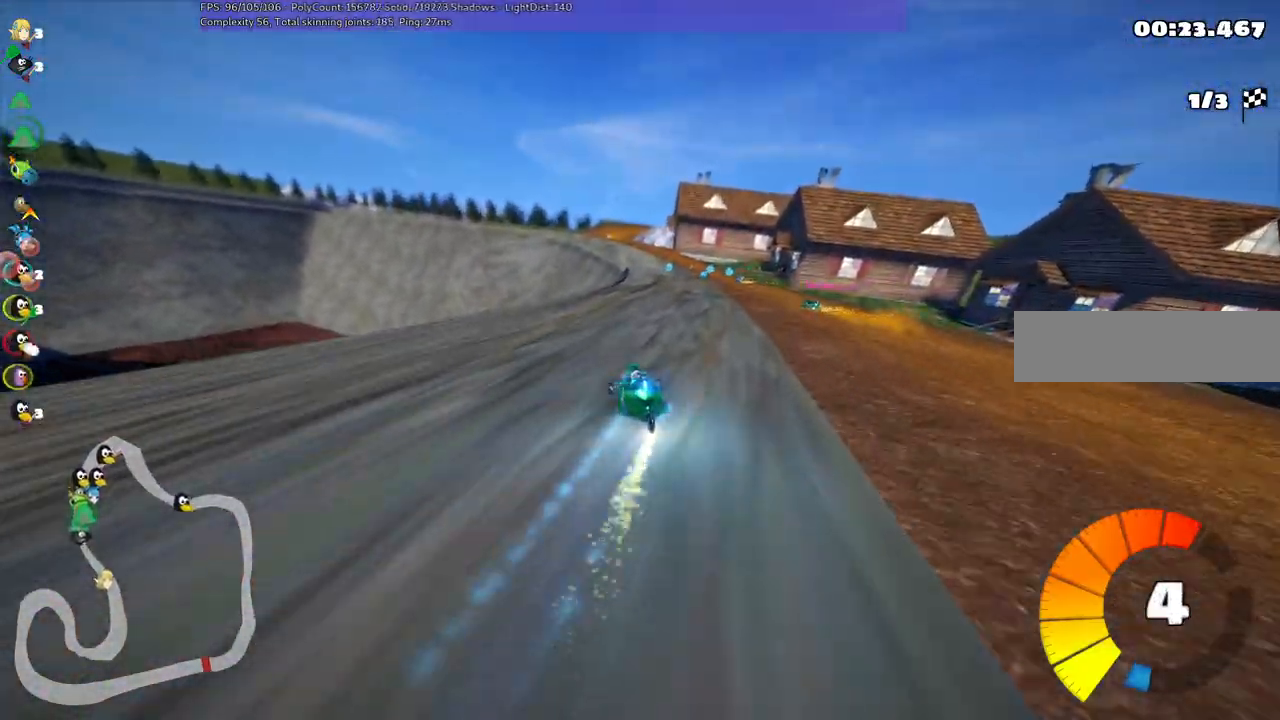
{"keys": ["right", "up"], "events": [[233, "right", "down"]]}
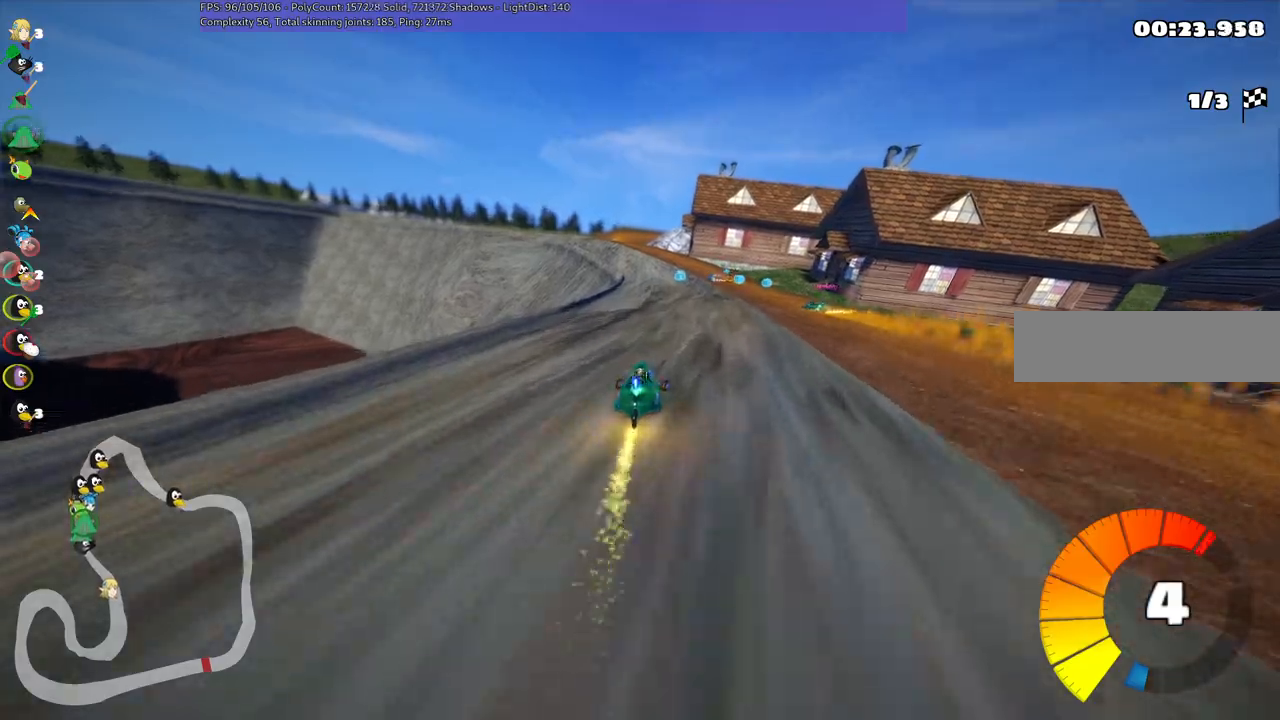
{"keys": ["m", "right", "up"], "events": [[83, "right", "up"], [167, "left", "down"], [167, "m", "down"], [267, "right", "down"], [317, "left", "up"]]}
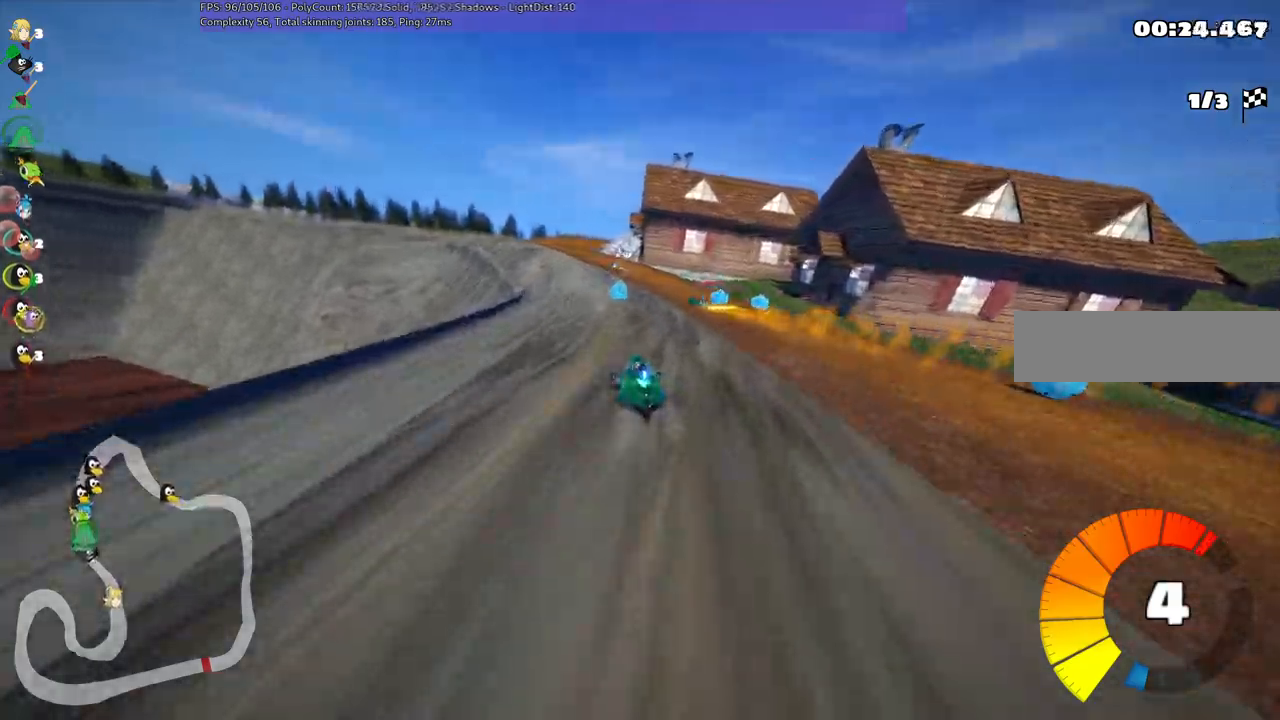
{"keys": ["m", "right", "up"]}
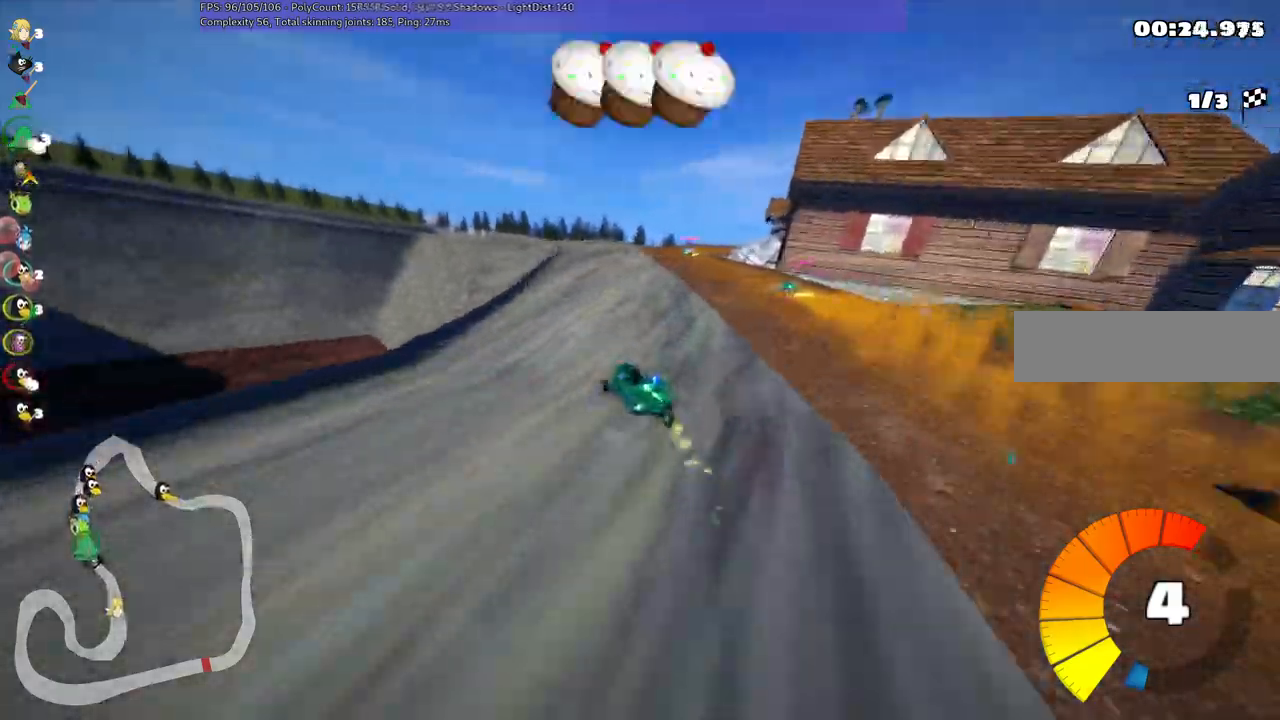
{"keys": ["up"]}
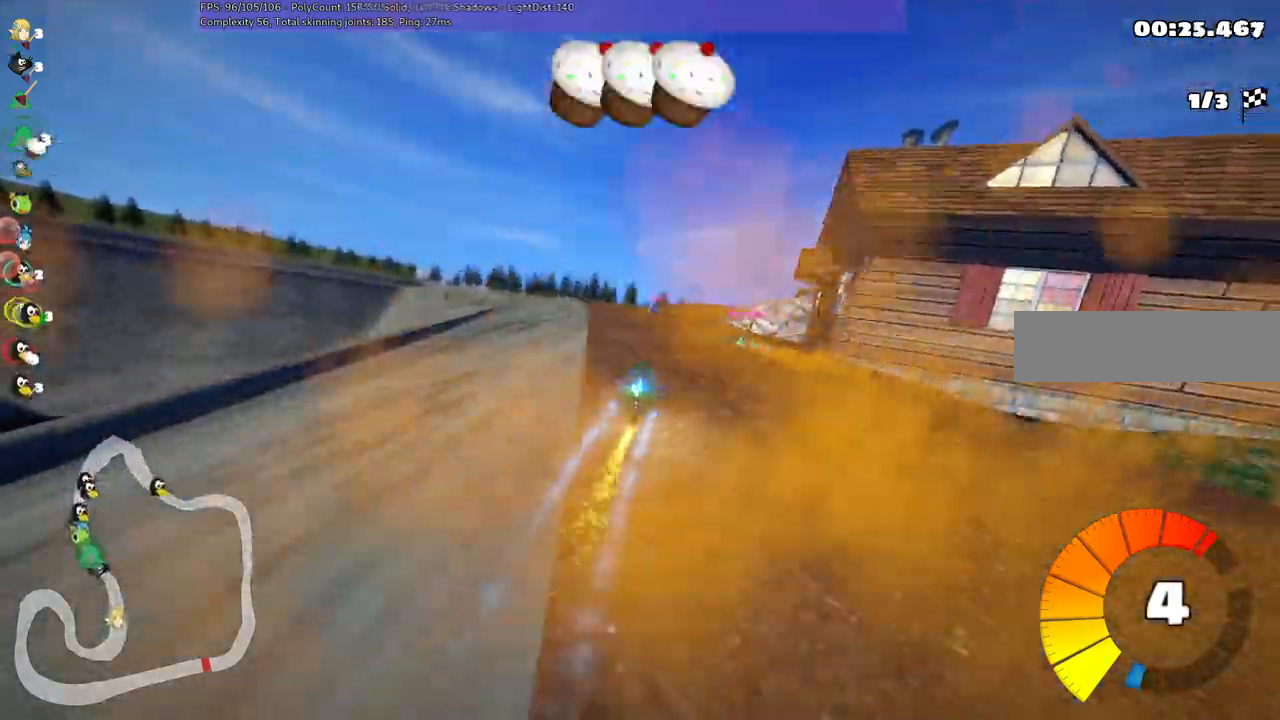
{"keys": ["m", "right", "up"]}
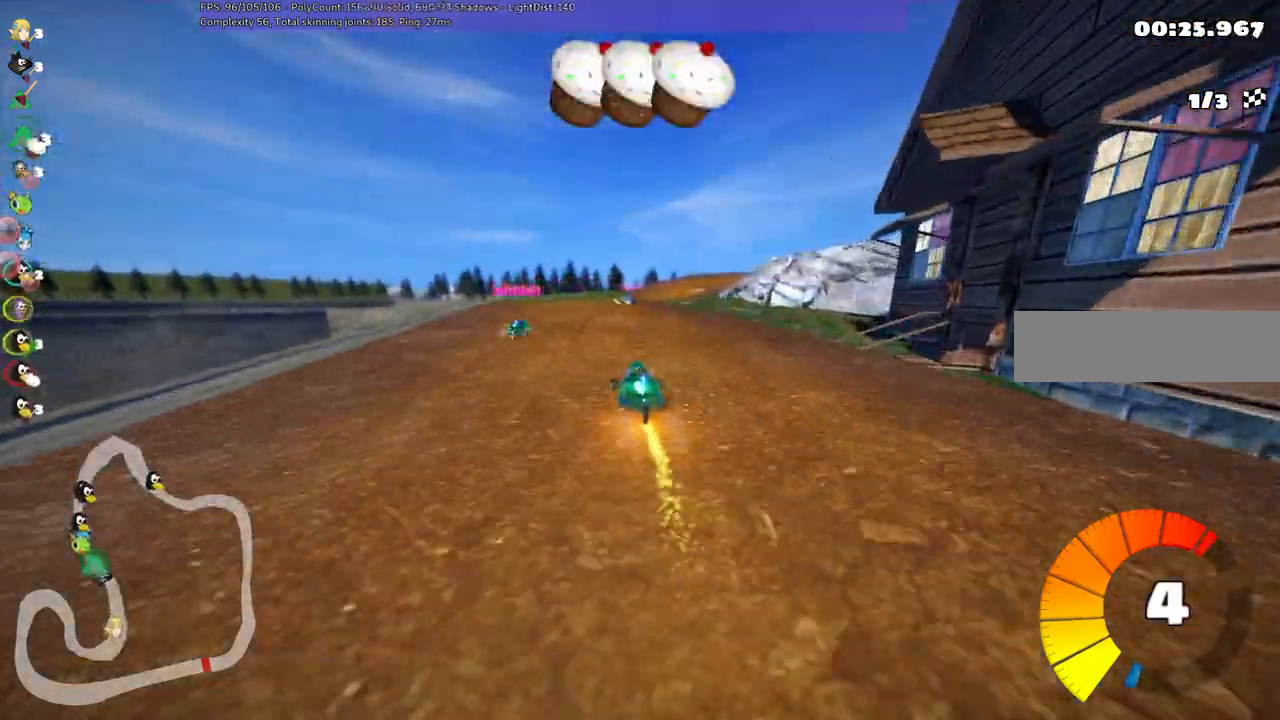
{"keys": ["left", "up"], "events": [[83, "left", "down"], [167, "right", "up"], [467, "m", "up"]]}
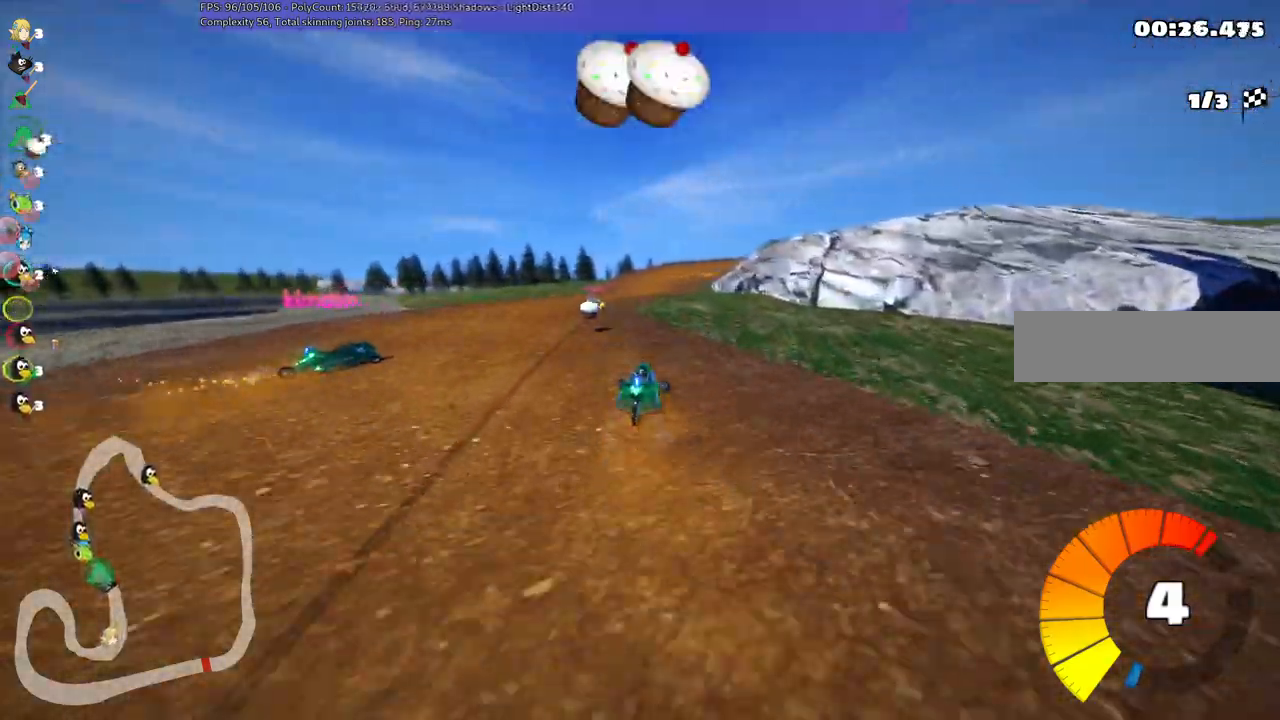
{"keys": ["right", "up"], "events": [[150, "left", "up"], [233, "n", "down"], [417, "n", "up"], [467, "right", "down"]]}
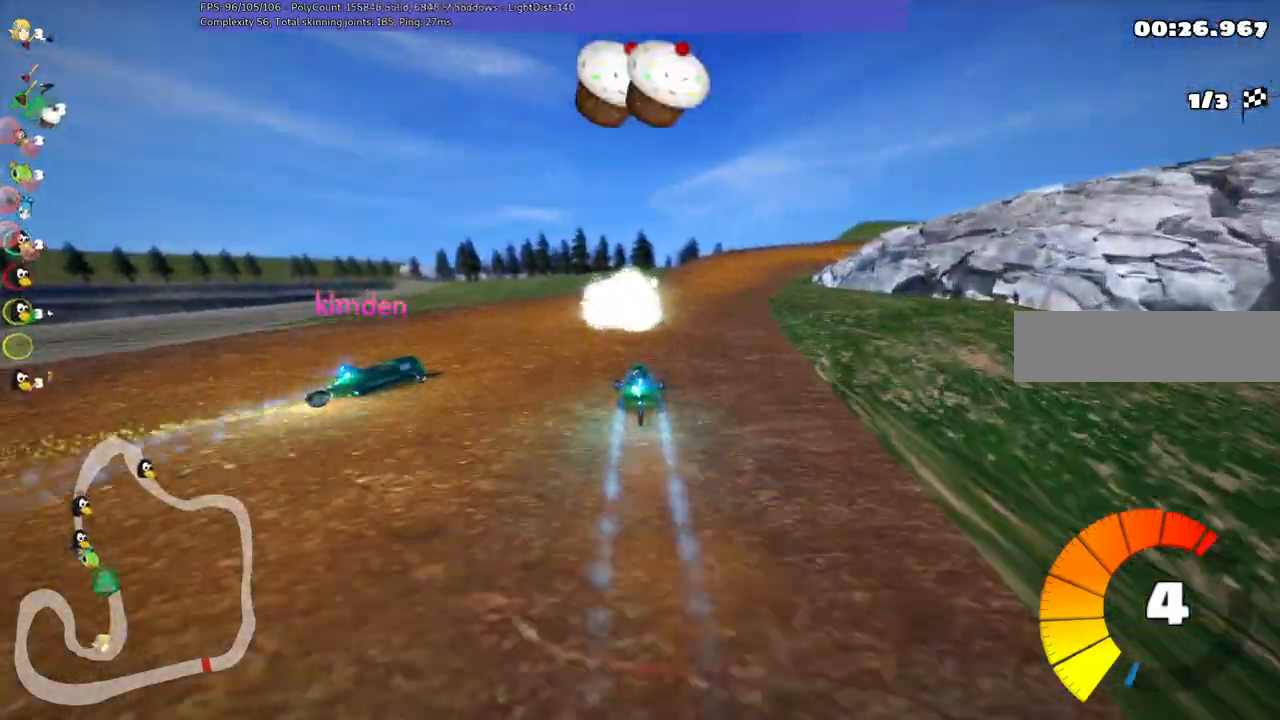
{"keys": ["left", "m", "up"], "events": [[17, "m", "down"], [67, "left", "down"], [150, "right", "up"], [400, "right", "down"], [483, "right", "up"]]}
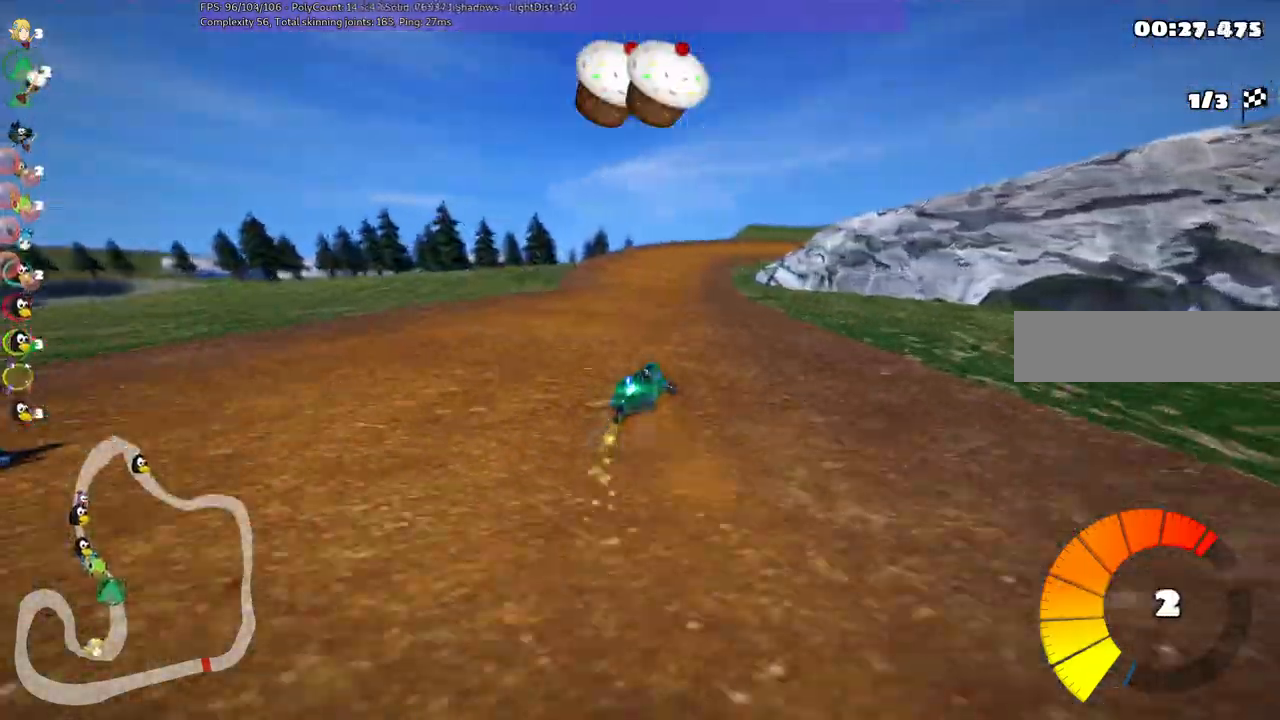
{"keys": ["left", "m", "right", "up"], "events": [[450, "right", "down"]]}
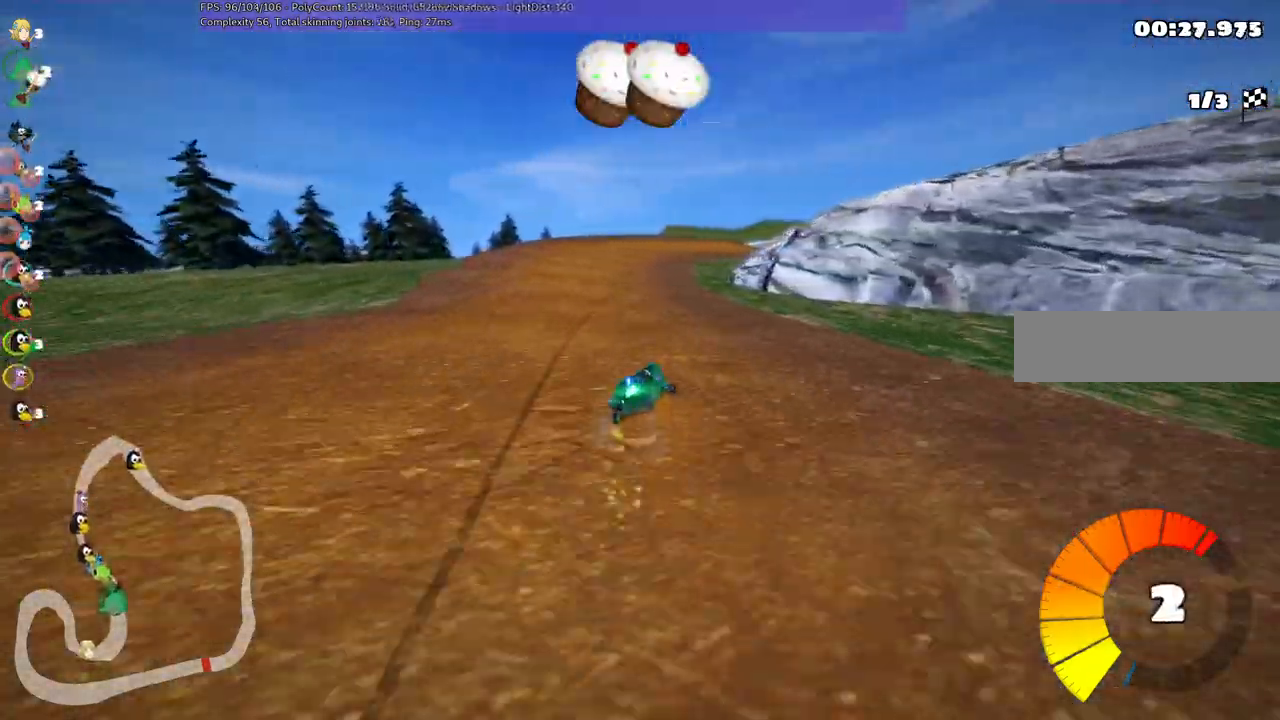
{"keys": ["left", "m", "up"], "events": [[50, "right", "up"], [183, "n", "down"], [367, "n", "up"]]}
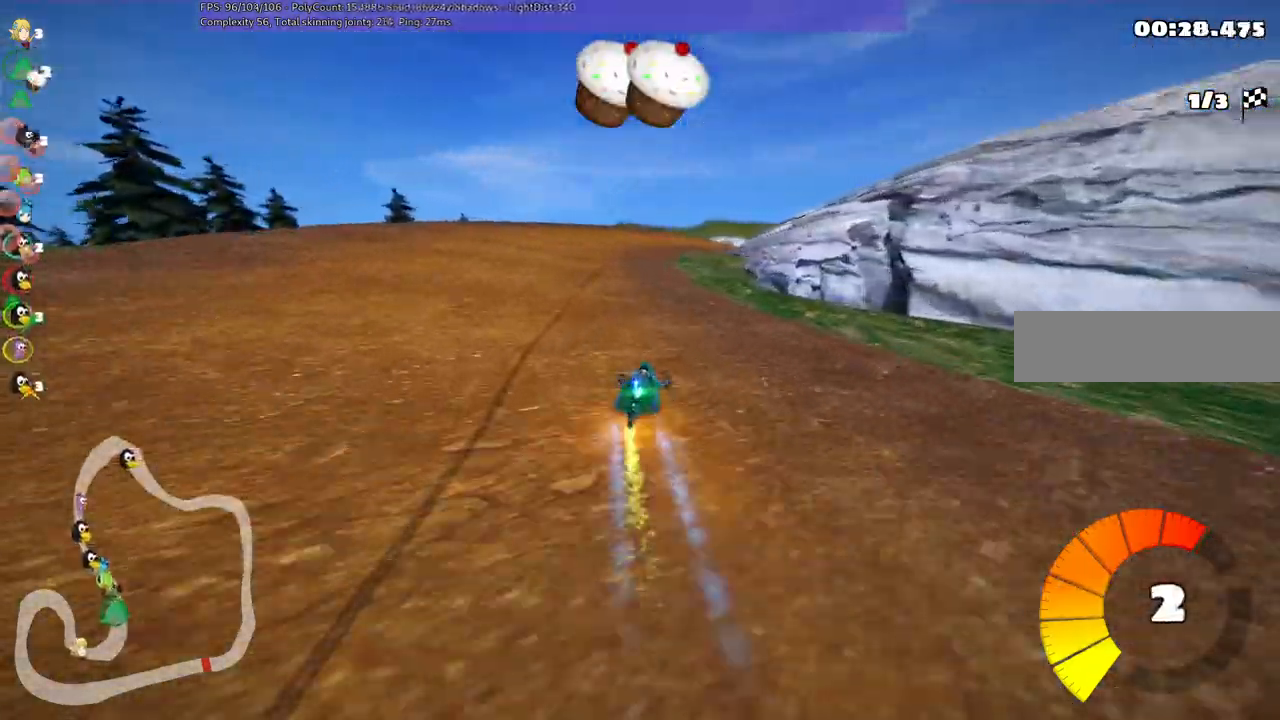
{"keys": ["left", "m", "up"]}
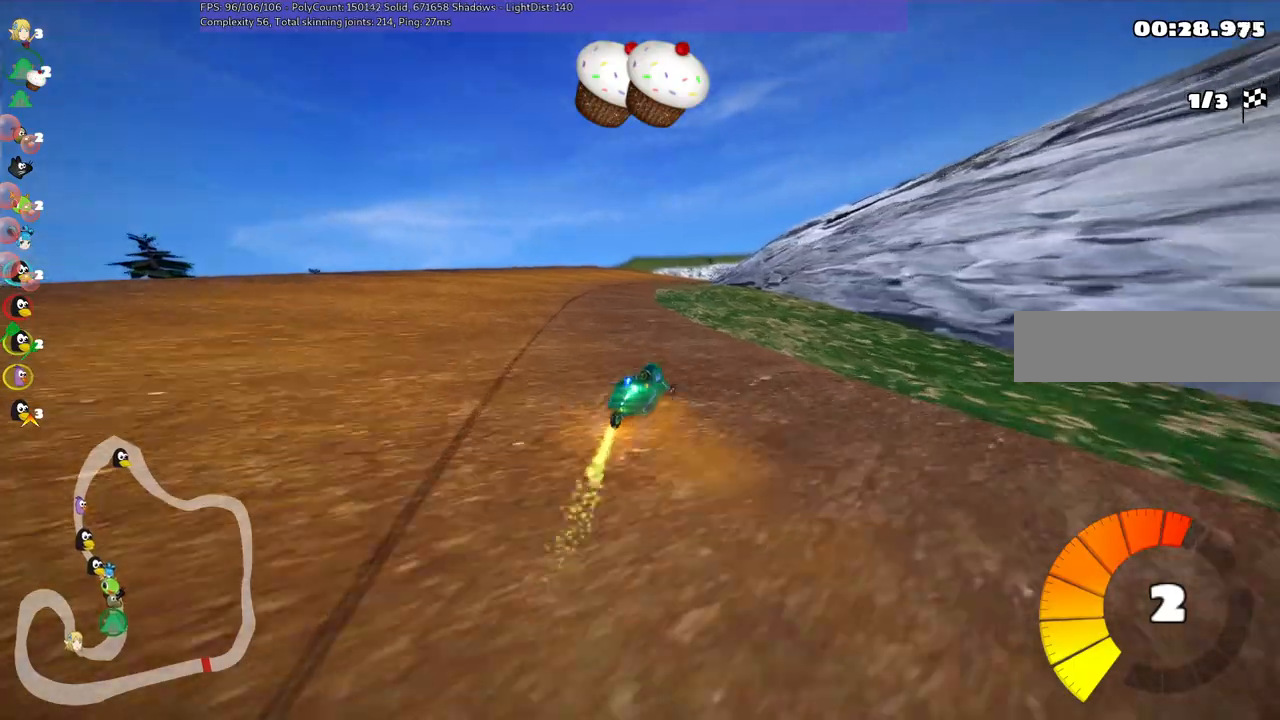
{"keys": ["left", "m", "up"]}